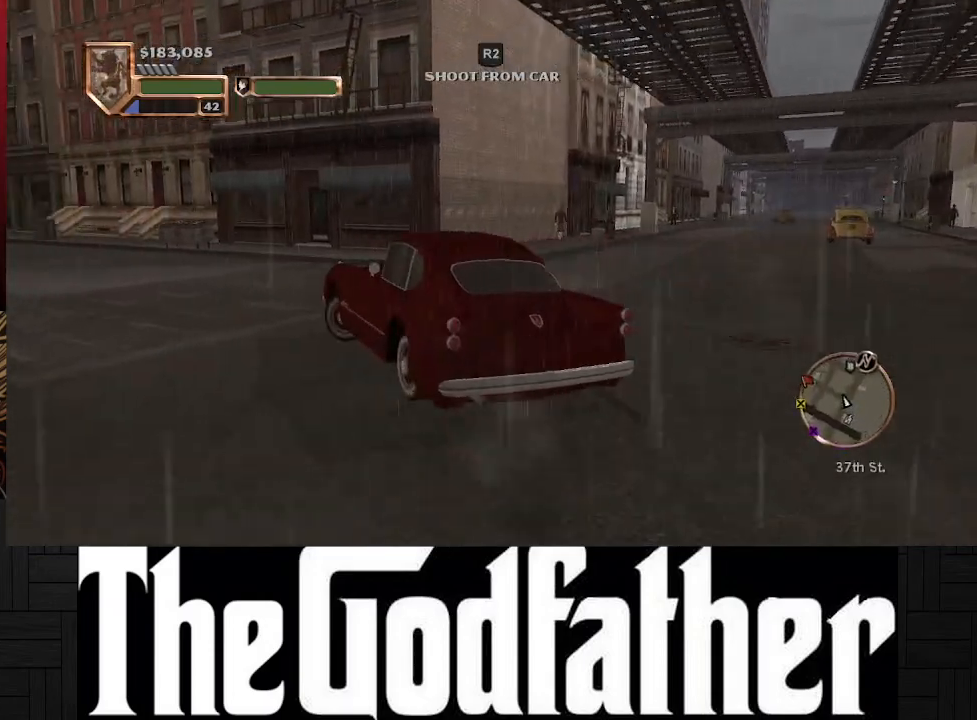
Gameplay with a controller (Xbox layout); each line is a JSON object with the inputs held at the frame after it. "events" lists button and stick changes between this image and that frame as [ms after this image, input, new state], when the widget could be followed in between. Not read: L2 R2.
{"buttons": ["A"], "left_stick": "center", "right_stick": "center", "events": [[17, "A", "up"], [183, "left_stick", "center"], [267, "A", "down"]]}
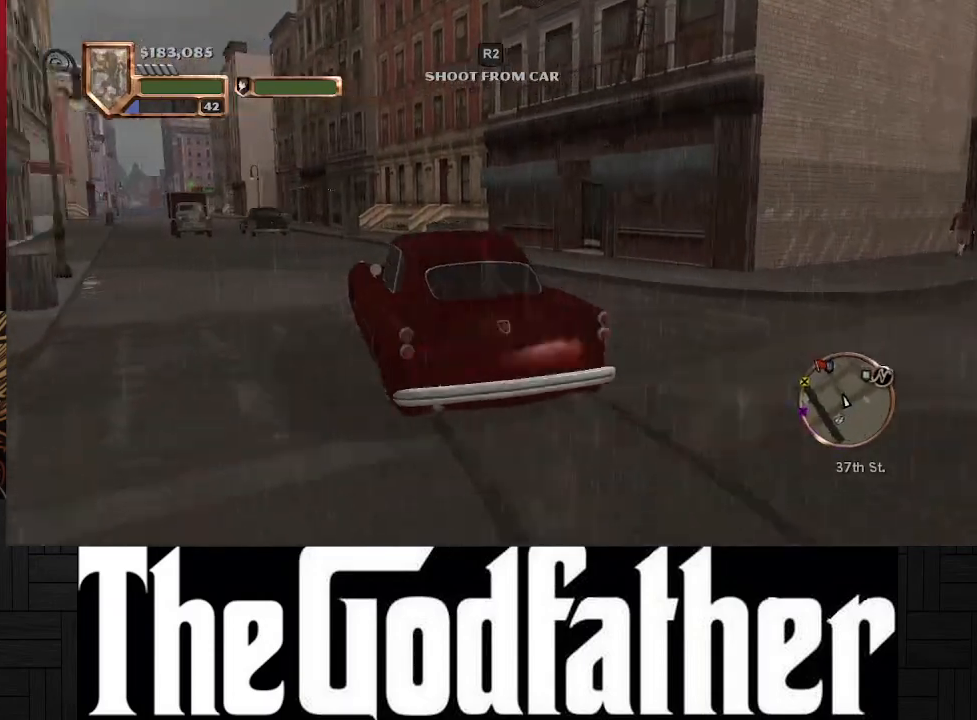
{"buttons": [], "left_stick": "center", "right_stick": "center", "events": [[317, "left_stick", "left"], [433, "A", "up"], [483, "left_stick", "center"]]}
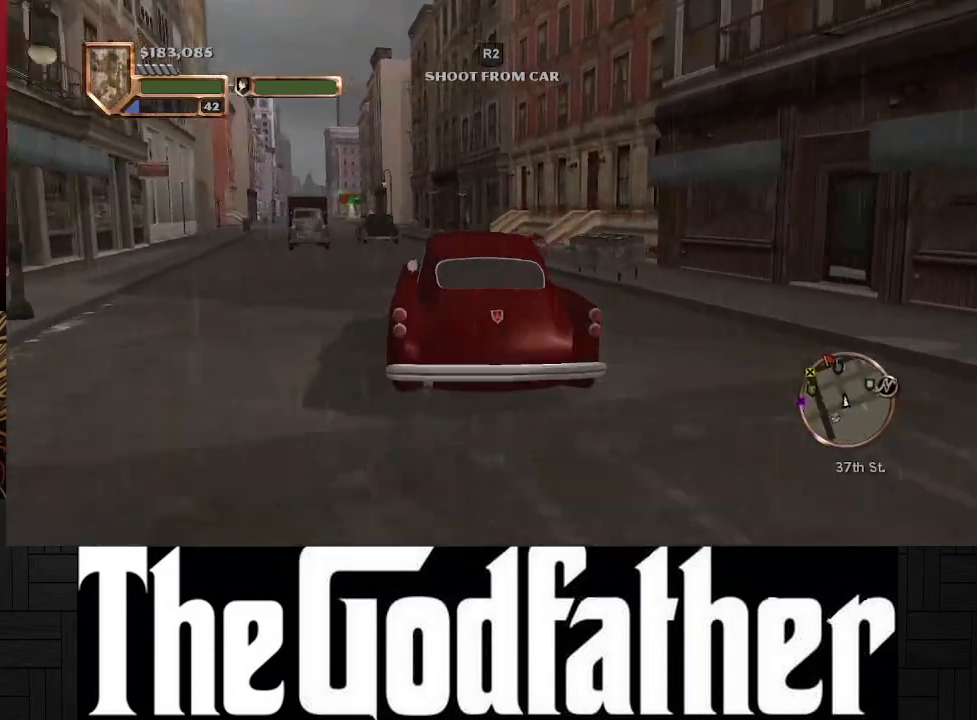
{"buttons": [], "left_stick": "center", "right_stick": "center", "events": []}
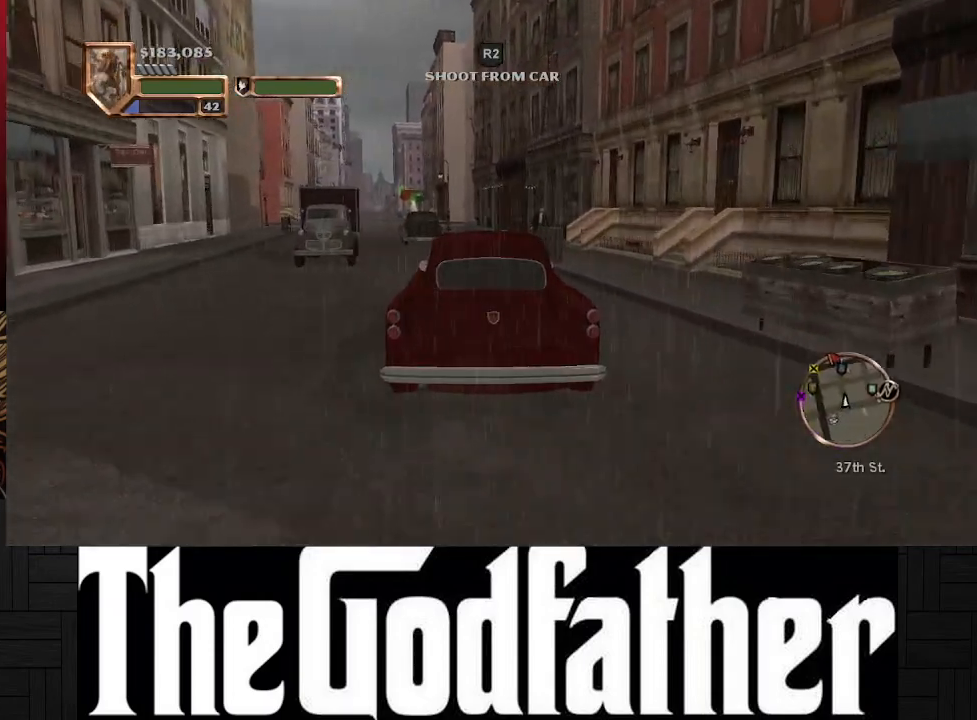
{"buttons": [], "left_stick": "center", "right_stick": "center", "events": [[117, "left_stick", "left"], [233, "A", "down"], [367, "left_stick", "center"], [400, "A", "up"]]}
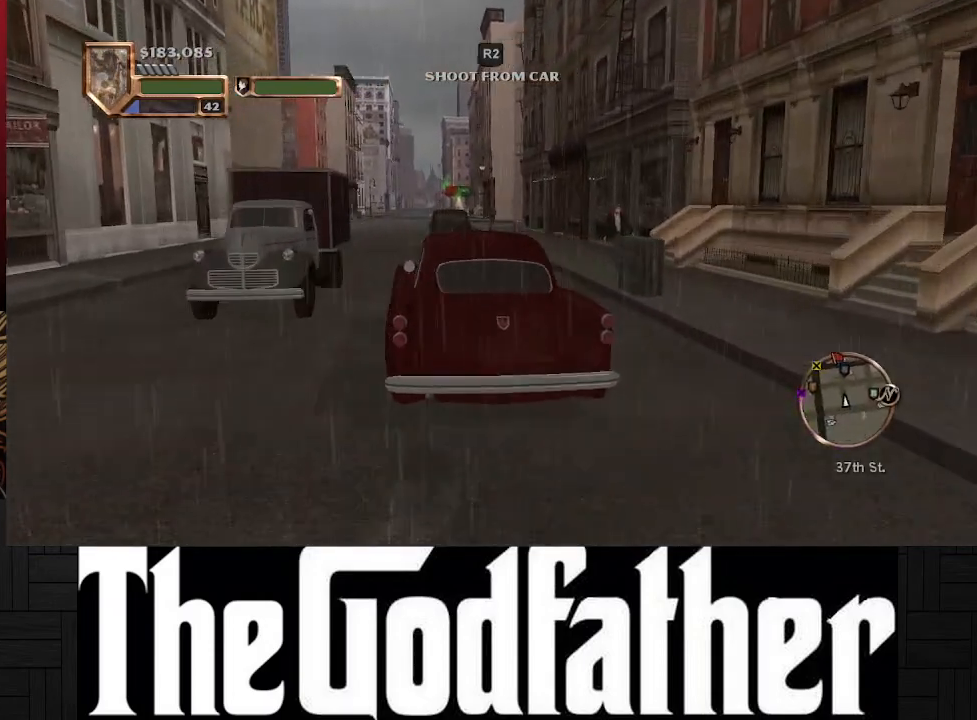
{"buttons": ["A"], "left_stick": "center", "right_stick": "center", "events": [[217, "left_stick", "left"], [367, "left_stick", "center"], [400, "A", "down"]]}
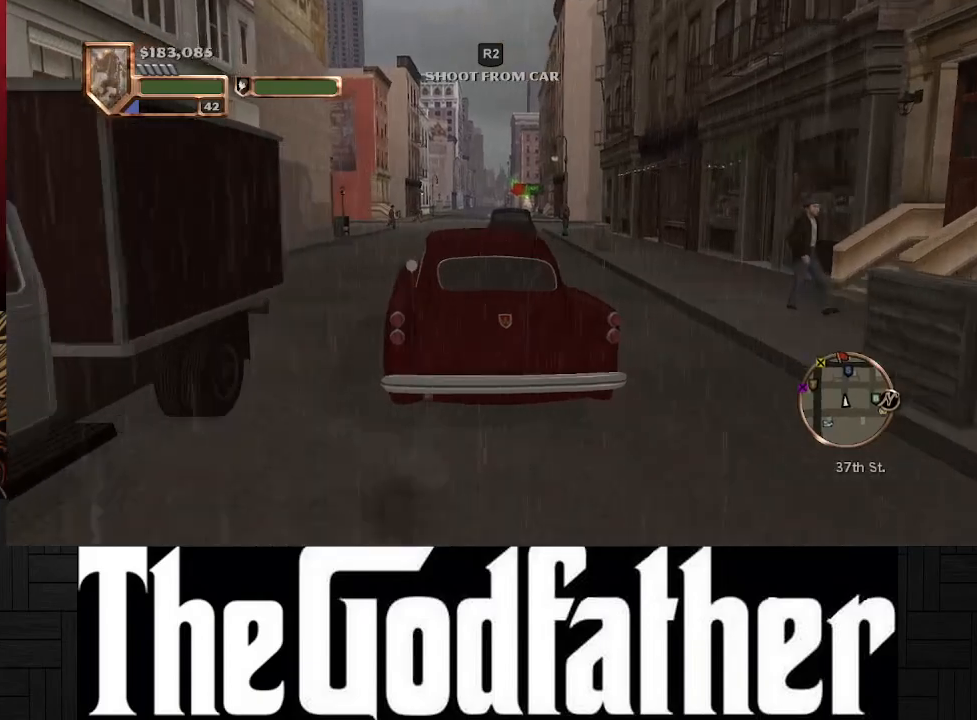
{"buttons": ["A"], "left_stick": "center", "right_stick": "center", "events": [[33, "left_stick", "left"], [217, "left_stick", "center"]]}
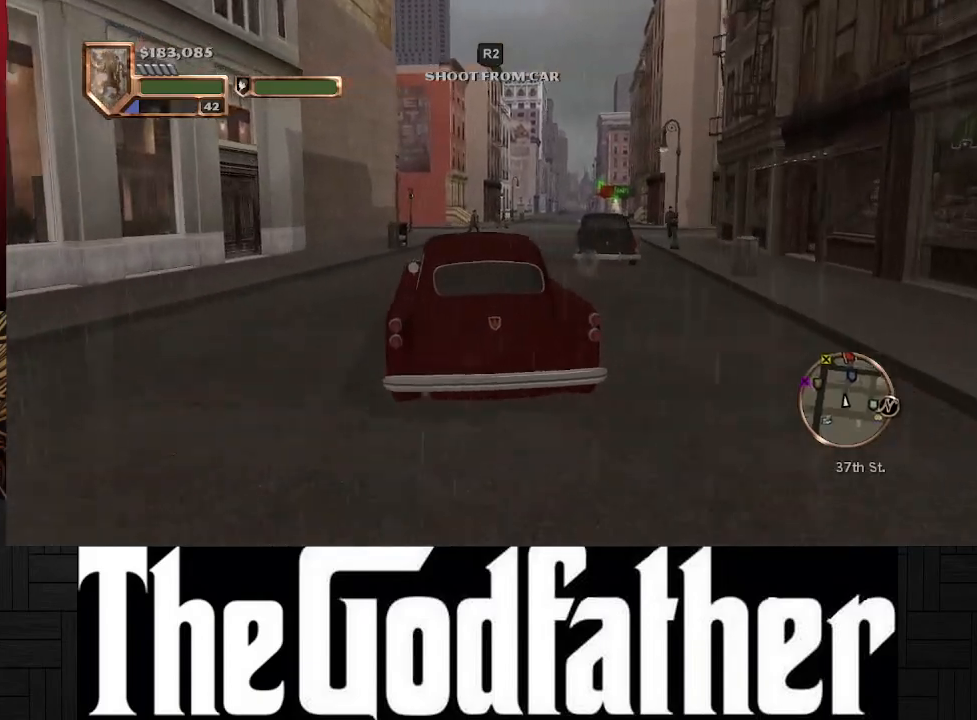
{"buttons": [], "left_stick": "right", "right_stick": "center", "events": [[100, "left_stick", "right"], [333, "left_stick", "center"], [383, "A", "up"], [467, "left_stick", "right"]]}
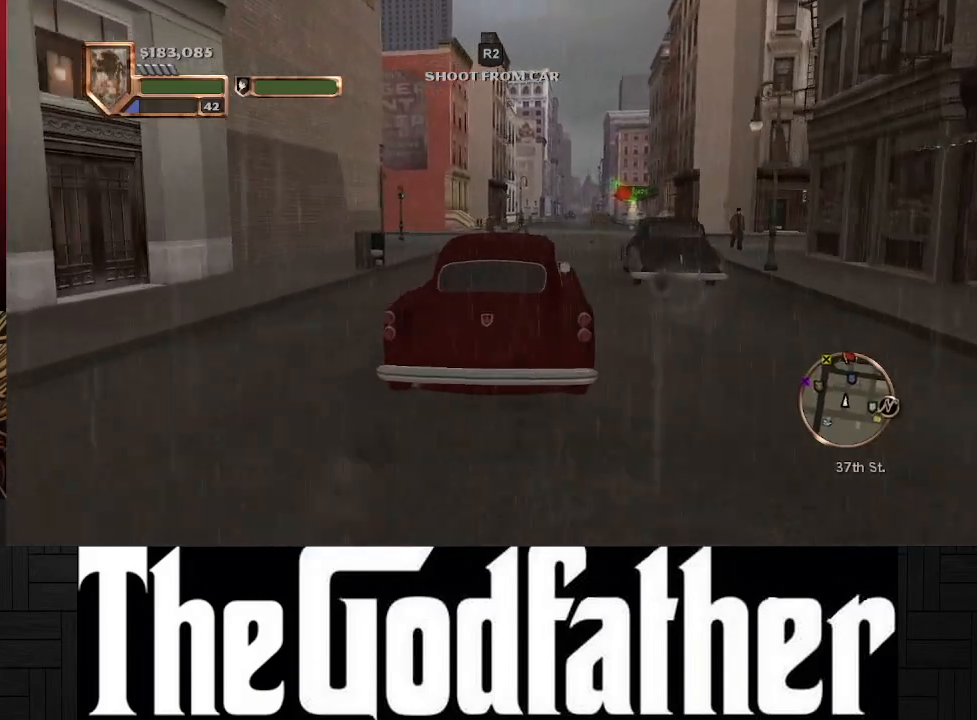
{"buttons": ["A"], "left_stick": "center", "right_stick": "center", "events": [[150, "left_stick", "center"], [217, "A", "down"]]}
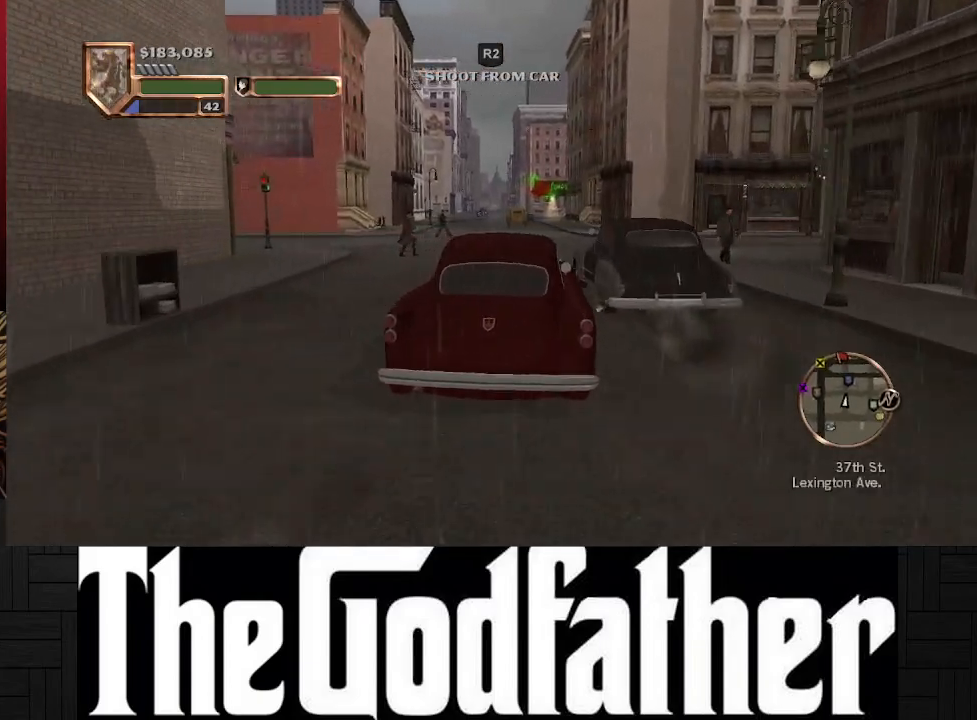
{"buttons": ["A"], "left_stick": "center", "right_stick": "center", "events": [[50, "left_stick", "left"], [200, "left_stick", "center"]]}
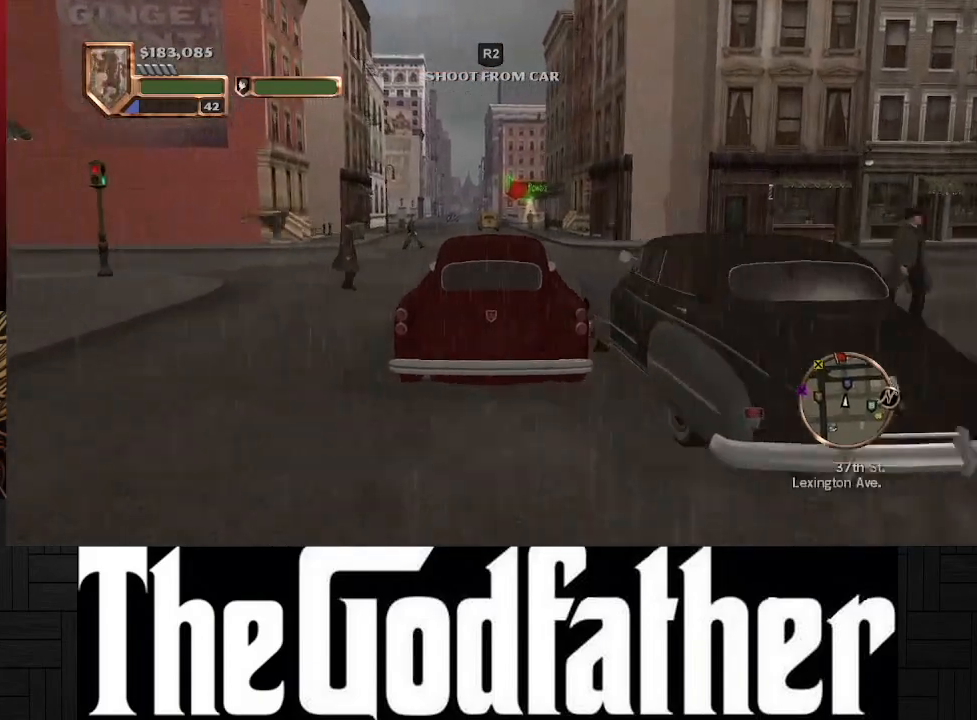
{"buttons": [], "left_stick": "center", "right_stick": "center", "events": [[267, "A", "up"]]}
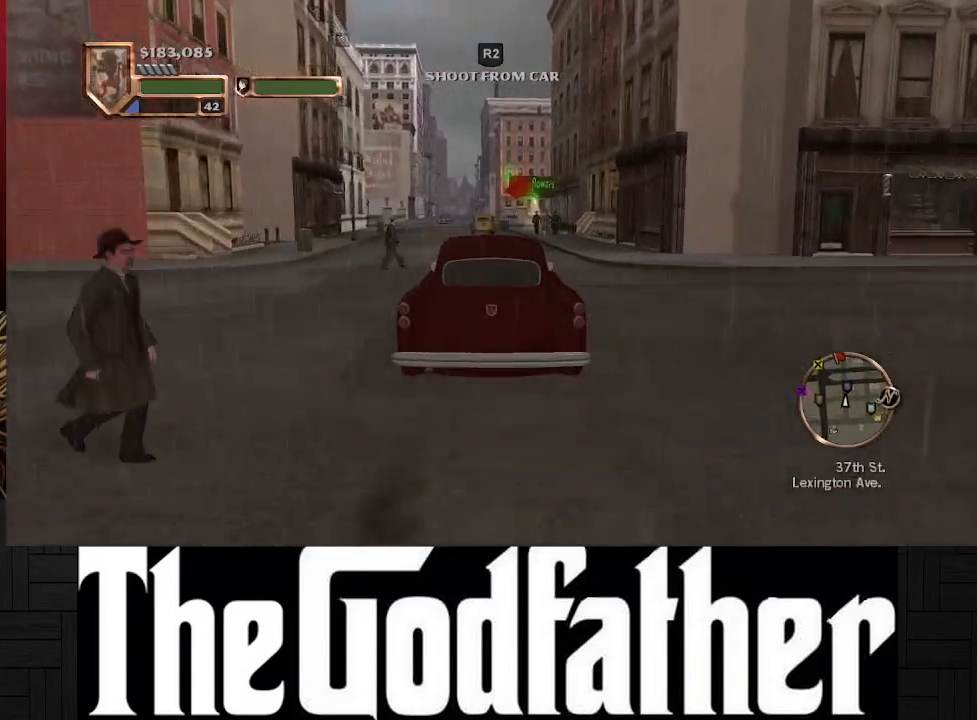
{"buttons": ["X"], "left_stick": "center", "right_stick": "center", "events": [[217, "X", "down"]]}
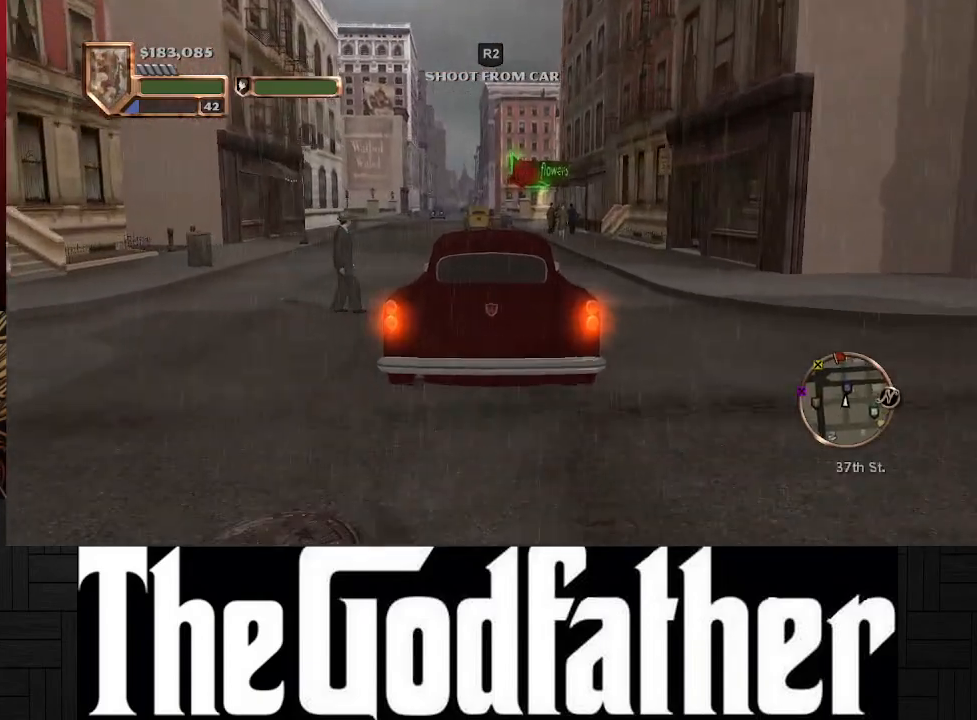
{"buttons": ["A"], "left_stick": "center", "right_stick": "center", "events": [[50, "X", "up"], [250, "left_stick", "left"], [333, "A", "down"], [400, "left_stick", "center"]]}
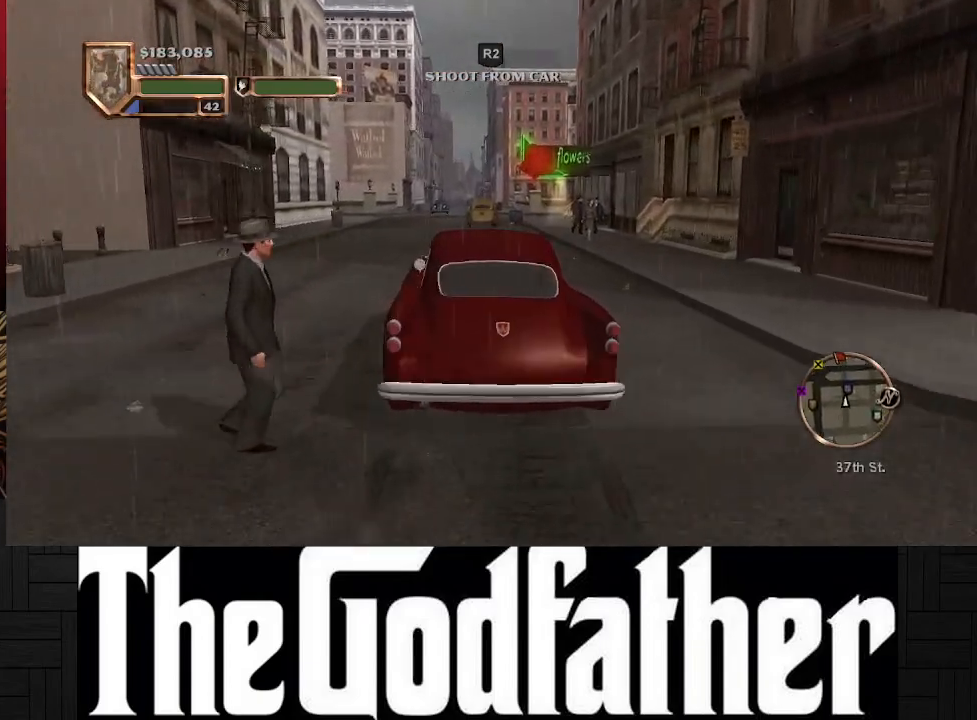
{"buttons": [], "left_stick": "center", "right_stick": "center", "events": [[183, "A", "up"]]}
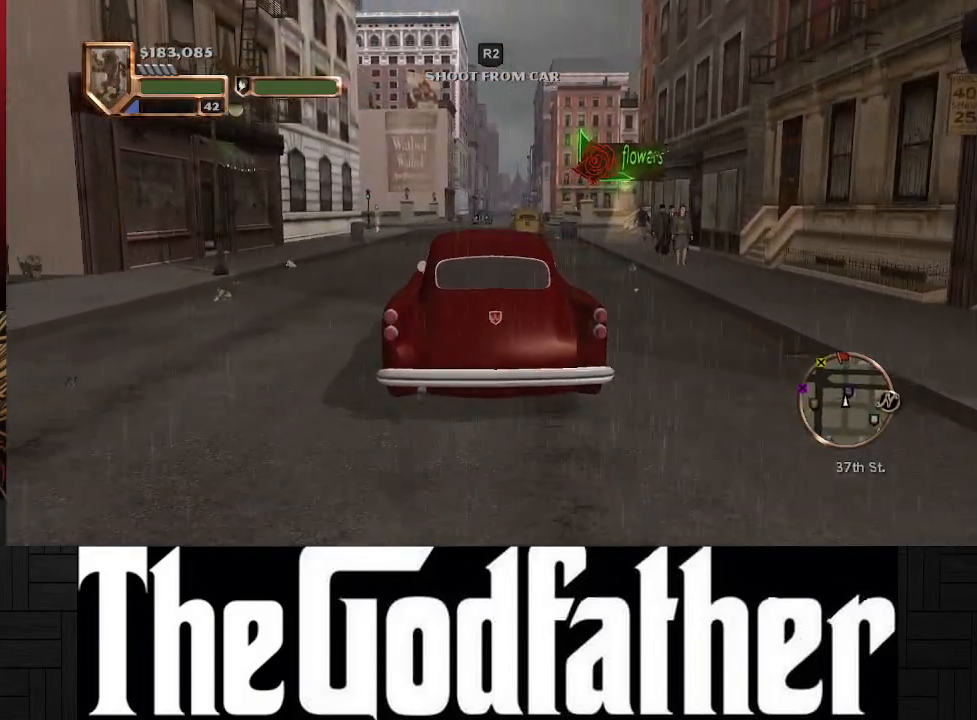
{"buttons": [], "left_stick": "center", "right_stick": "center", "events": [[17, "A", "down"], [367, "A", "up"]]}
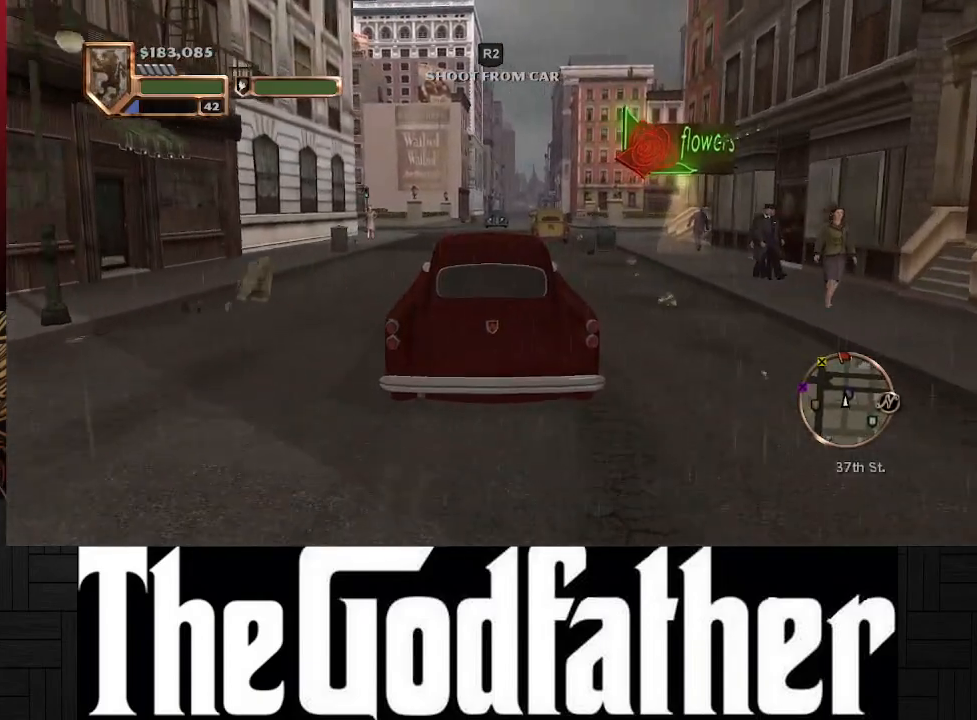
{"buttons": [], "left_stick": "left", "right_stick": "center", "events": [[433, "left_stick", "left"]]}
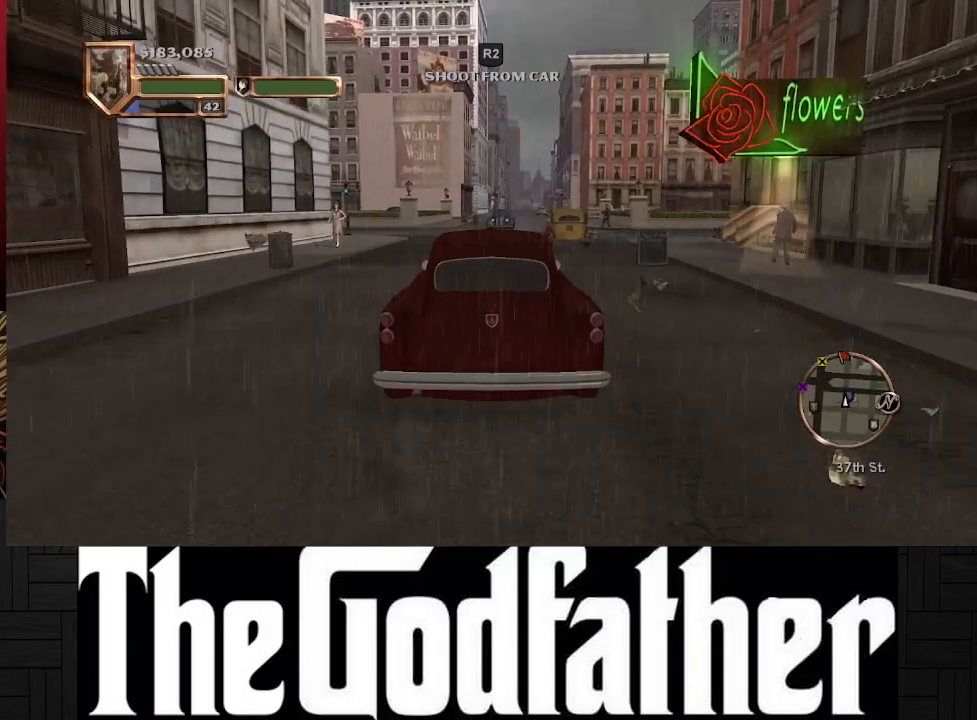
{"buttons": ["A"], "left_stick": "center", "right_stick": "center", "events": [[267, "A", "down"], [283, "left_stick", "center"]]}
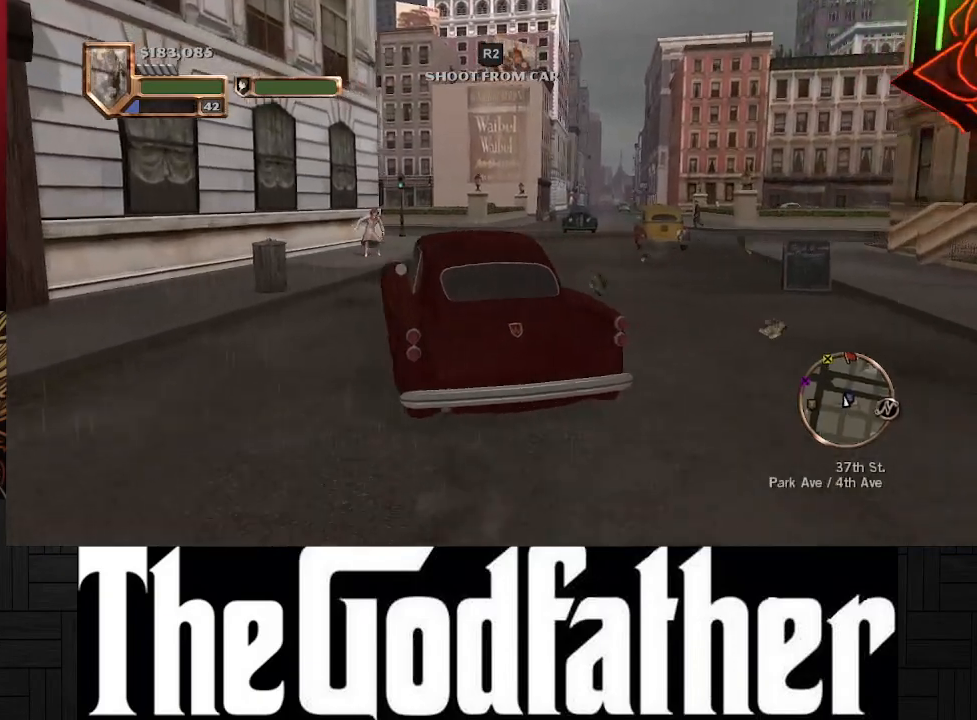
{"buttons": [], "left_stick": "right", "right_stick": "center", "events": [[33, "left_stick", "up-right"], [233, "left_stick", "center"], [333, "A", "up"], [433, "left_stick", "right"]]}
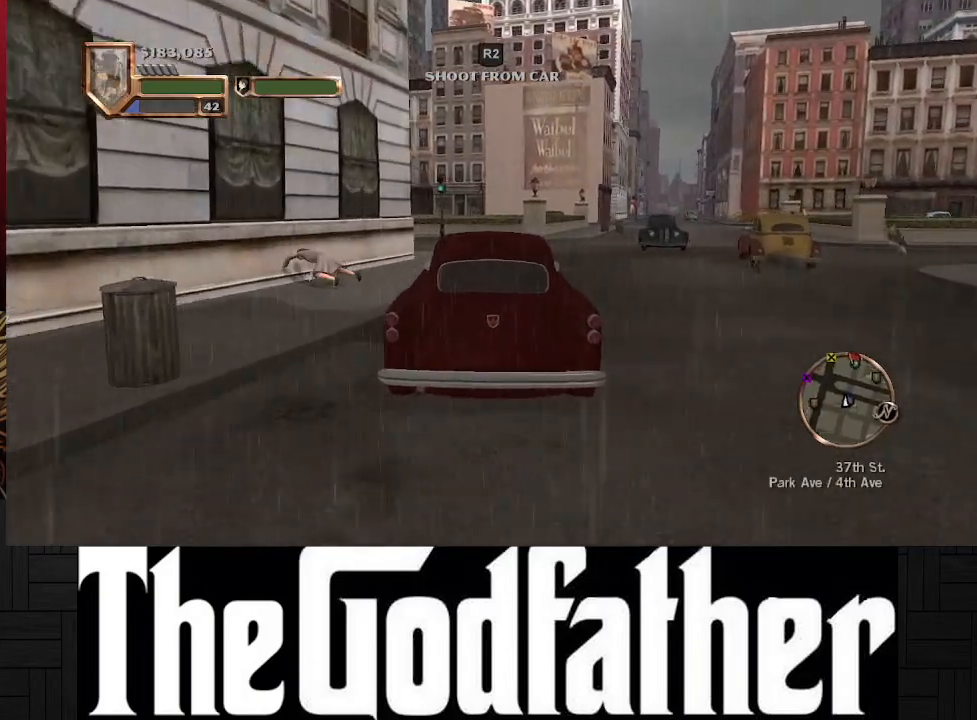
{"buttons": ["A"], "left_stick": "center", "right_stick": "center", "events": [[50, "left_stick", "up-right"], [200, "A", "down"], [233, "left_stick", "center"]]}
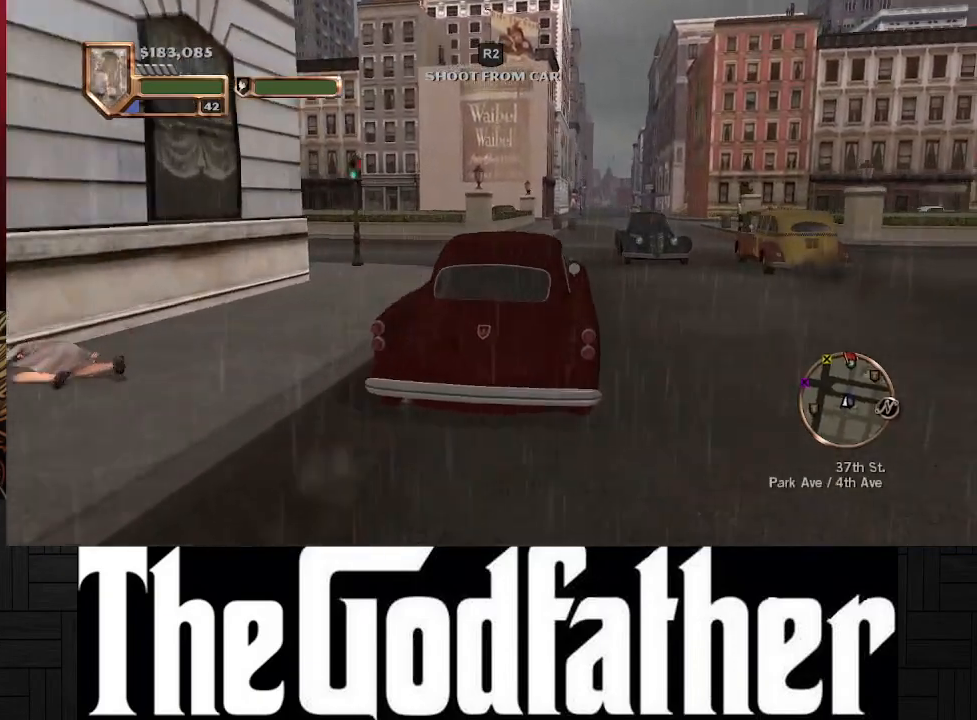
{"buttons": ["A"], "left_stick": "right", "right_stick": "center", "events": [[450, "left_stick", "right"]]}
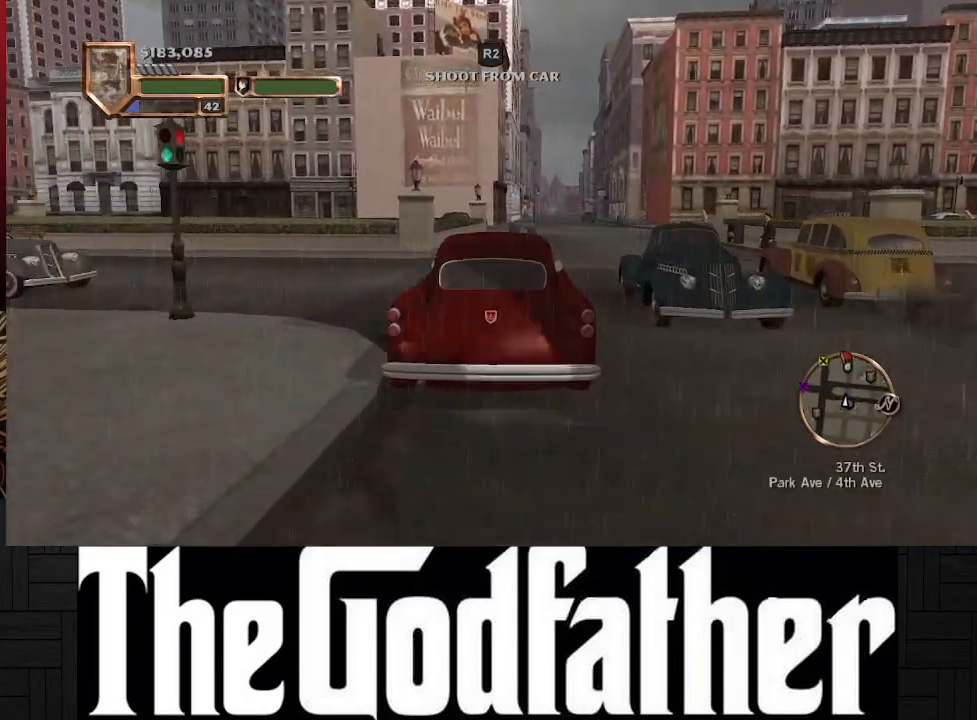
{"buttons": [], "left_stick": "center", "right_stick": "center", "events": [[100, "A", "up"], [267, "left_stick", "center"]]}
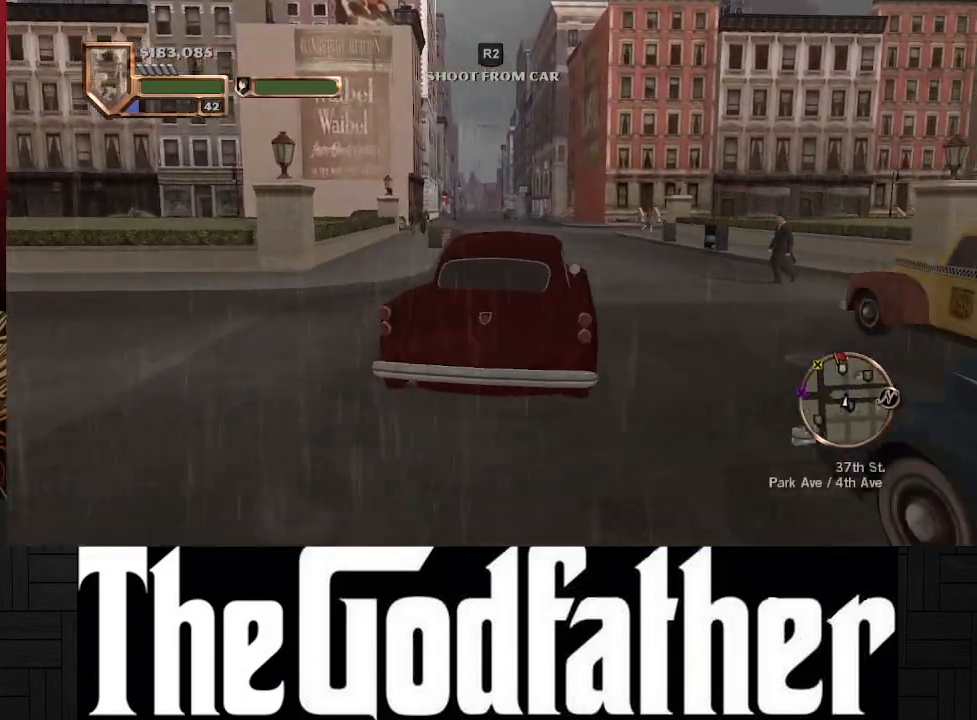
{"buttons": ["A"], "left_stick": "center", "right_stick": "center", "events": [[33, "START", "down"], [183, "START", "up"], [433, "A", "down"]]}
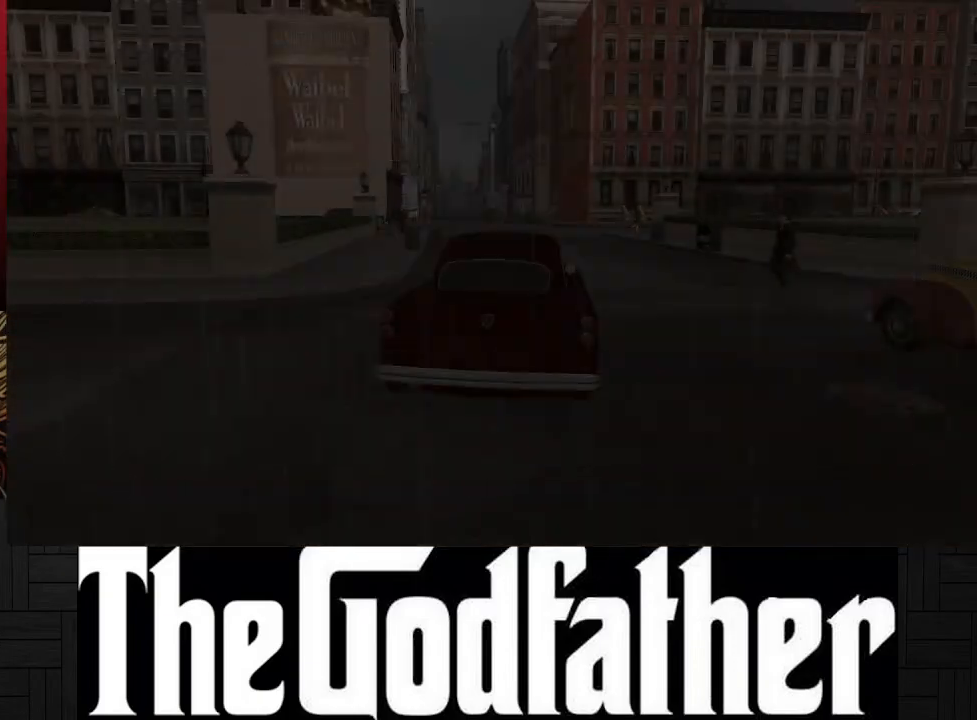
{"buttons": [], "left_stick": "center", "right_stick": "center", "events": [[83, "A", "up"]]}
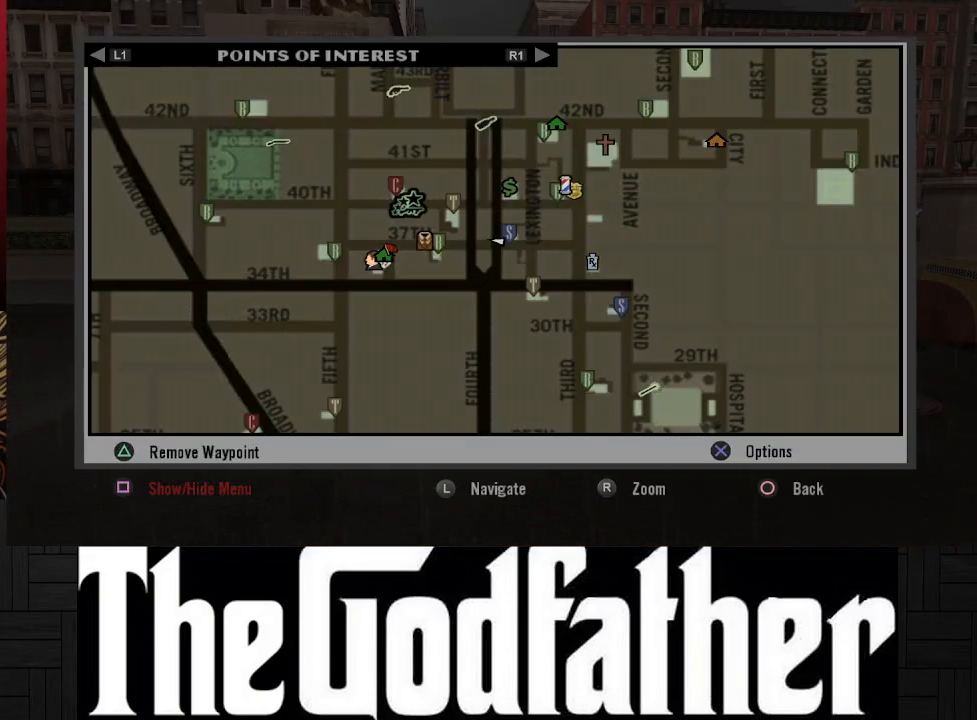
{"buttons": [], "left_stick": "center", "right_stick": "center", "events": [[250, "left_stick", "up"], [467, "left_stick", "center"]]}
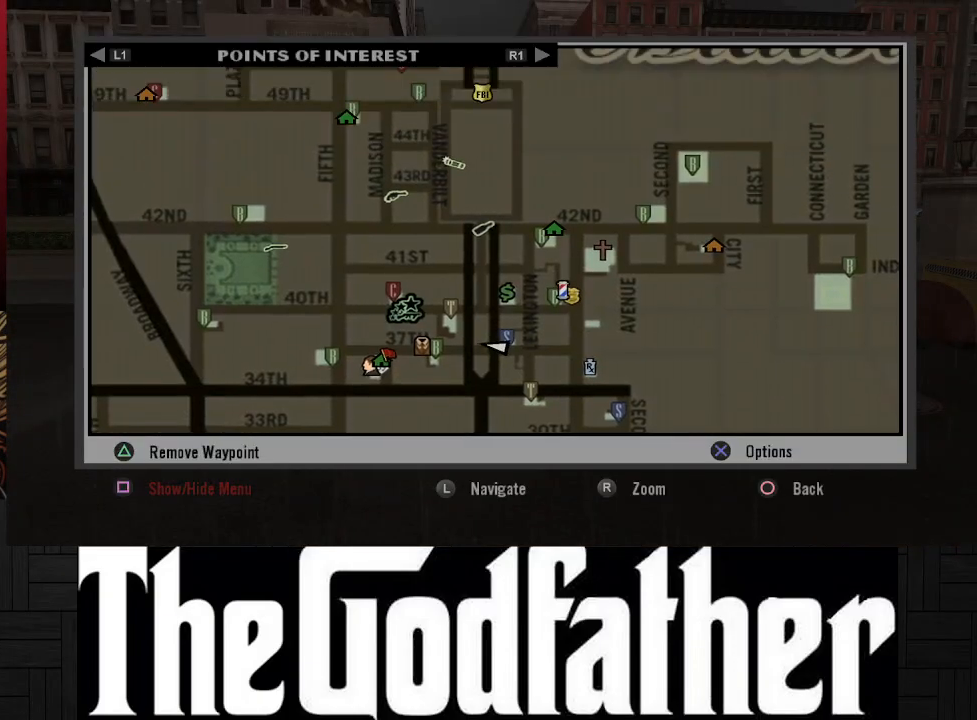
{"buttons": [], "left_stick": "center", "right_stick": "center", "events": [[200, "left_stick", "down"], [350, "left_stick", "center"]]}
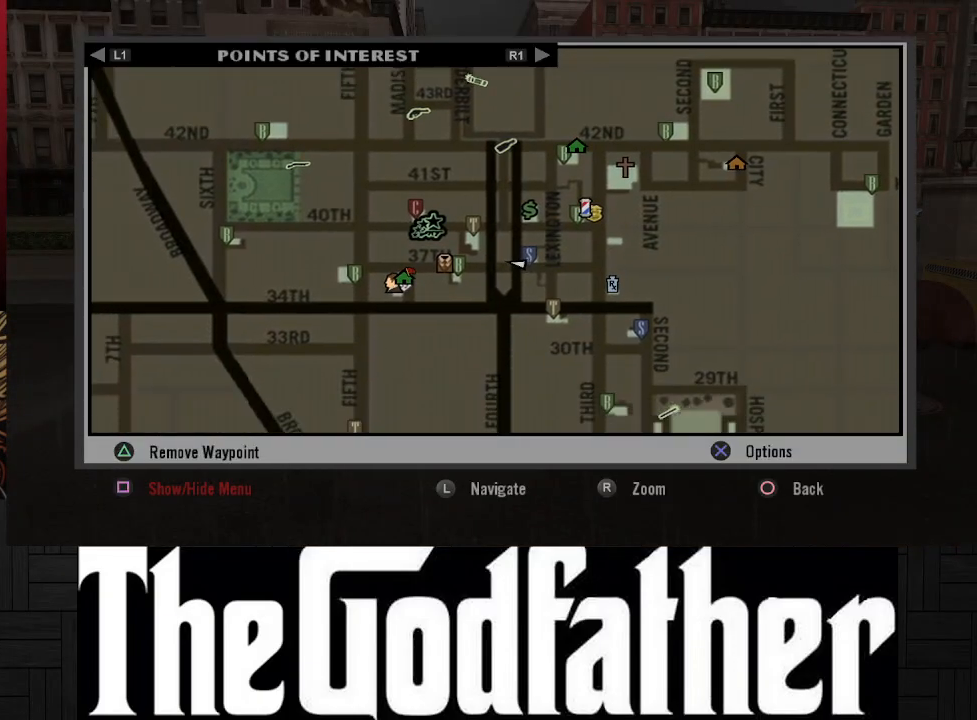
{"buttons": [], "left_stick": "center", "right_stick": "center", "events": [[350, "B", "down"], [450, "B", "up"]]}
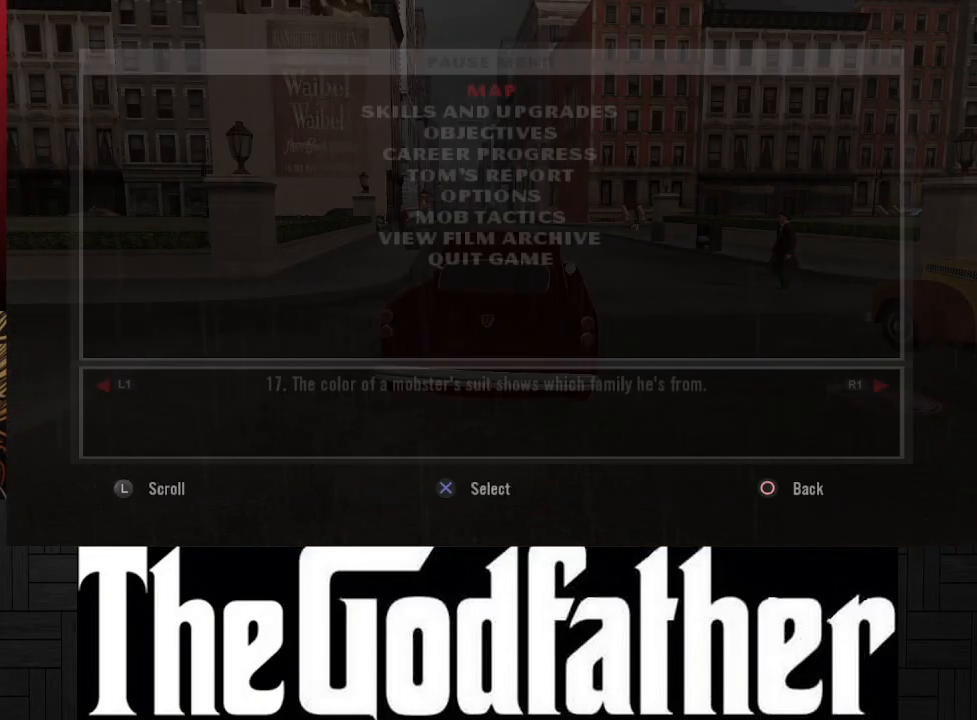
{"buttons": ["A"], "left_stick": "center", "right_stick": "center", "events": [[50, "B", "down"], [133, "B", "up"], [367, "A", "down"]]}
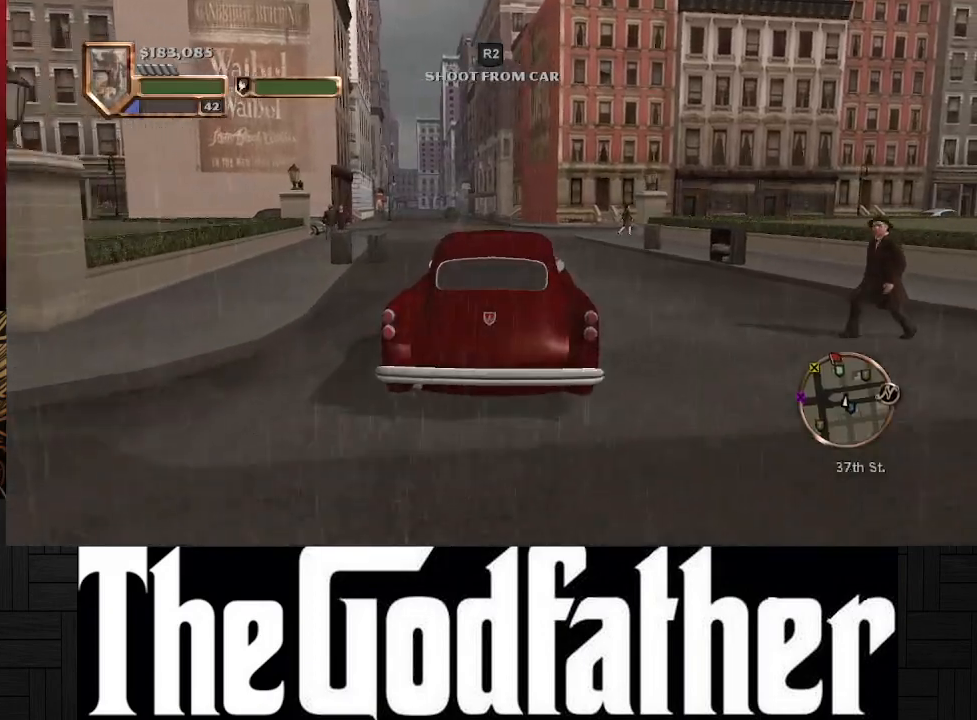
{"buttons": ["A"], "left_stick": "center", "right_stick": "center", "events": [[117, "left_stick", "left"], [300, "left_stick", "center"]]}
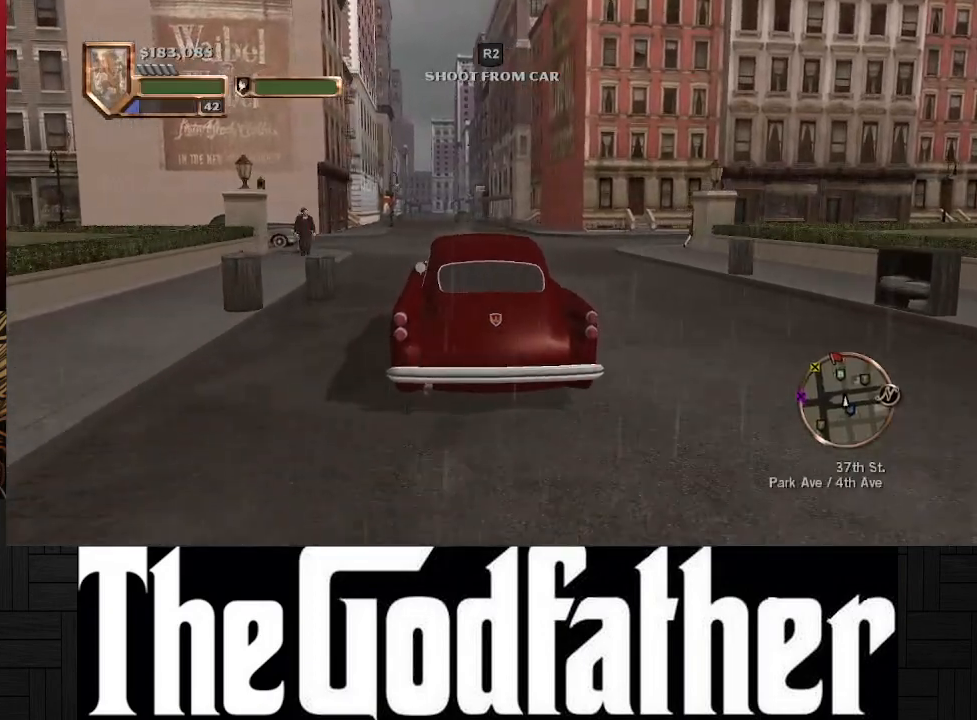
{"buttons": ["A"], "left_stick": "left", "right_stick": "center", "events": [[417, "left_stick", "left"]]}
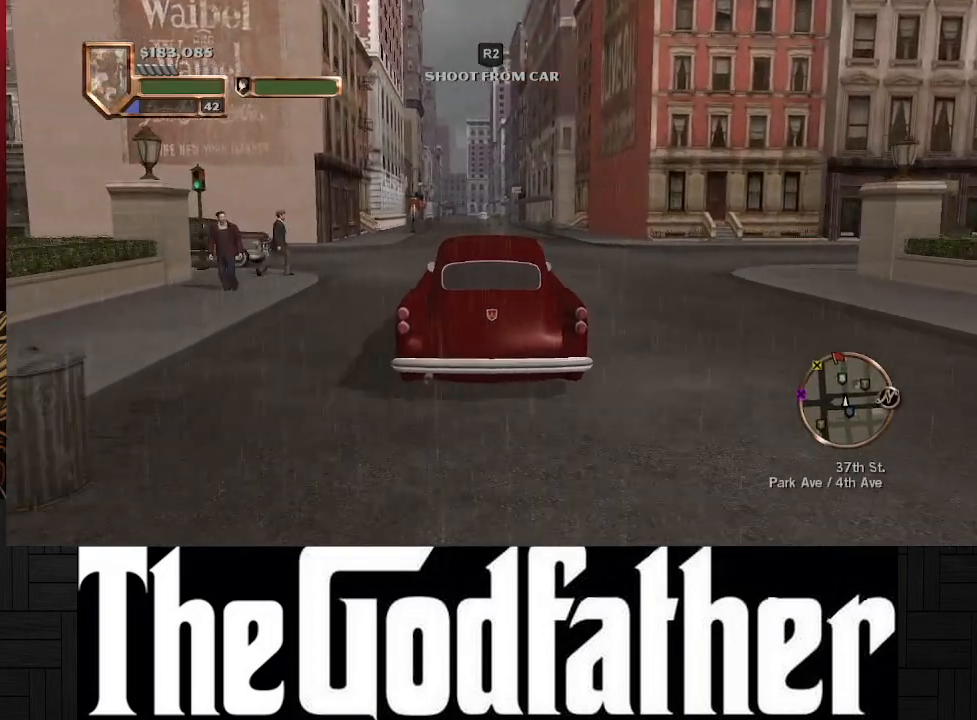
{"buttons": ["A"], "left_stick": "center", "right_stick": "center", "events": [[117, "left_stick", "center"]]}
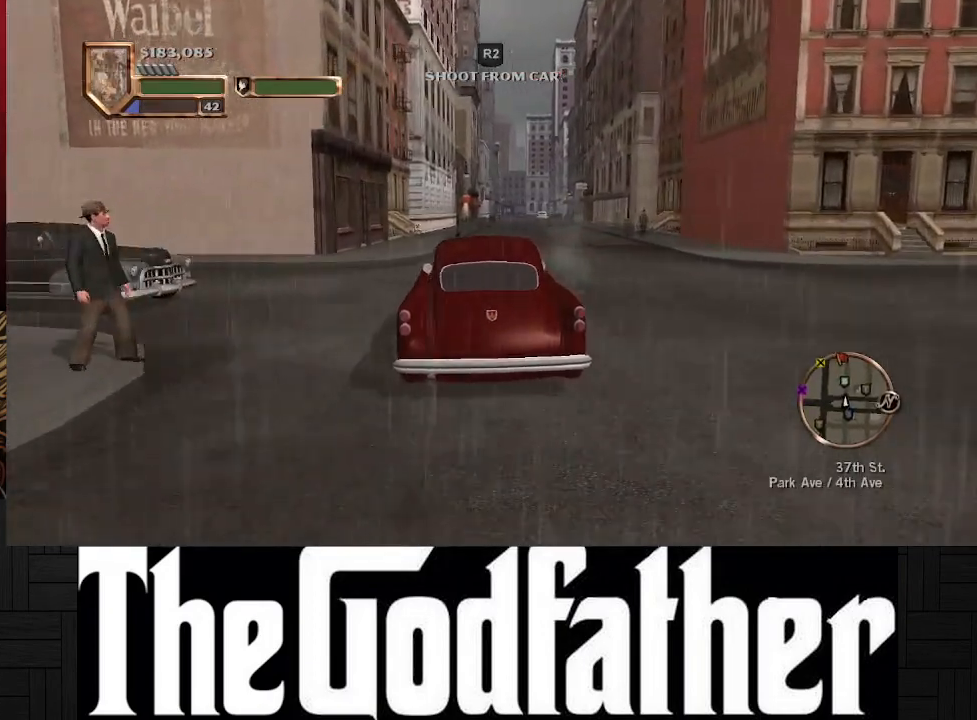
{"buttons": ["A"], "left_stick": "center", "right_stick": "center", "events": [[17, "left_stick", "right"], [183, "left_stick", "center"]]}
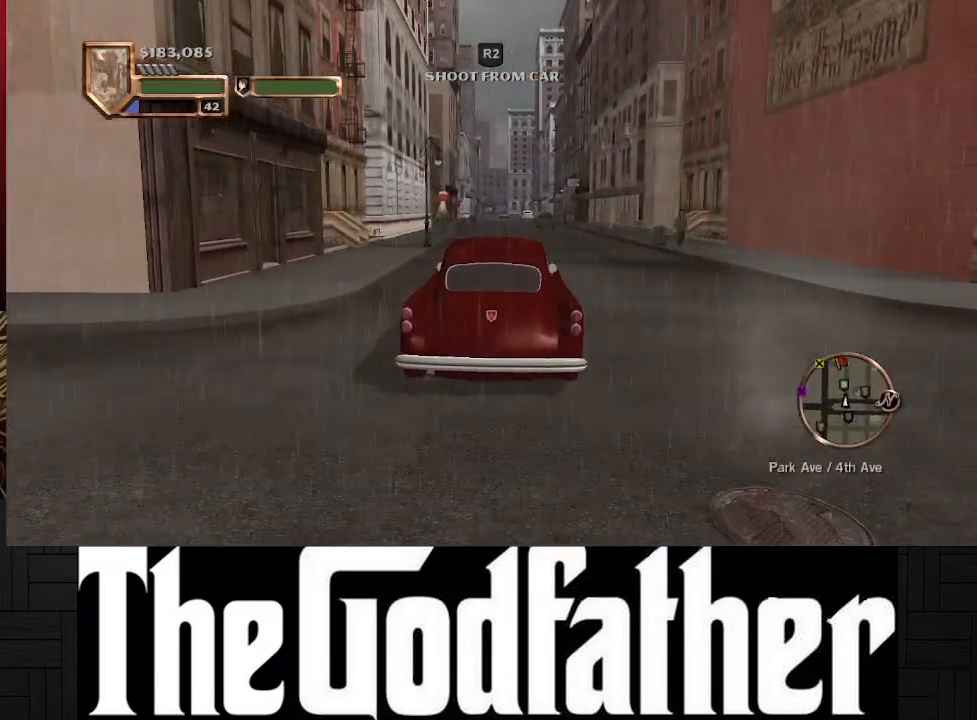
{"buttons": ["A"], "left_stick": "center", "right_stick": "center", "events": []}